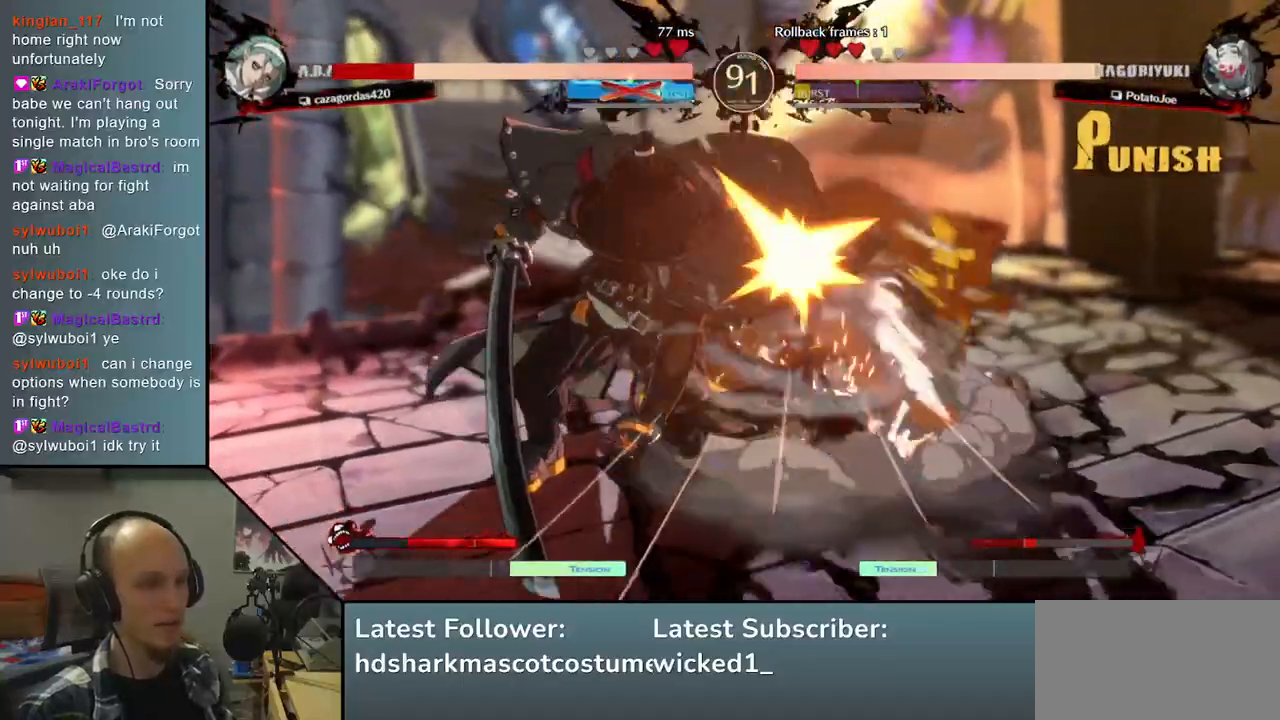
Gameplay with a controller (arcade stick); each line is a JSON object with the inputs held at the frame after it. "events" lists button and stick changes between this image and that frame as [ms after this image, input, new state], when the widget could be followed in between. Not read: L3 R3.
{"buttons": [], "left_stick": "center", "right_stick": "center", "events": [[500, "left_stick", "center"], [500, "right_stick", "center"]]}
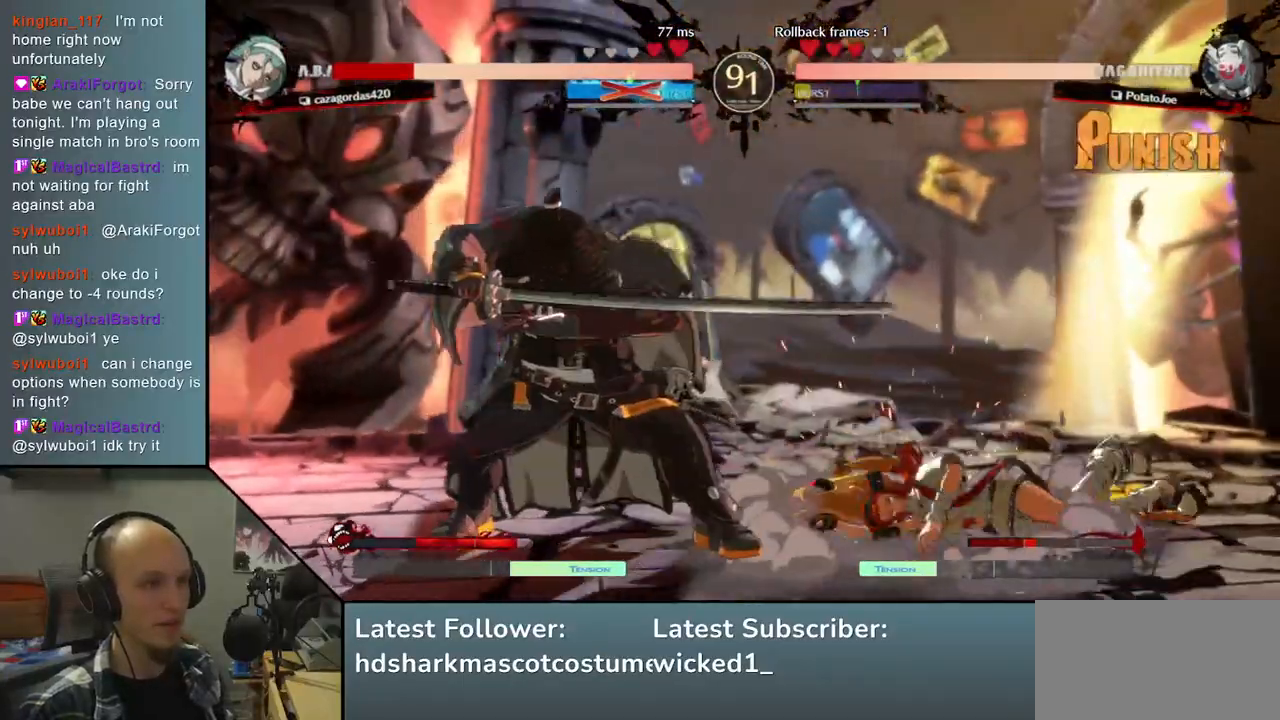
{"buttons": ["SQUARE"], "left_stick": "right", "right_stick": "right", "events": [[33, "left_stick", "right"], [33, "right_stick", "right"], [400, "SQUARE", "down"]]}
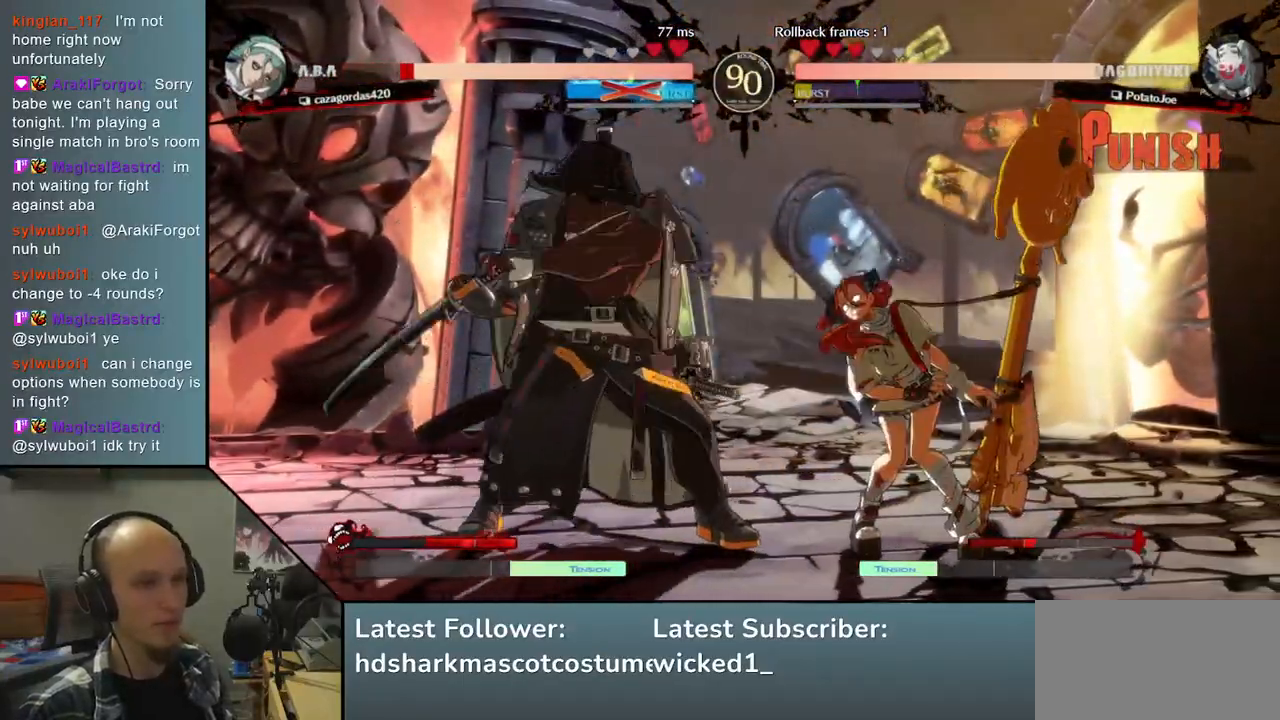
{"buttons": [], "left_stick": "right", "right_stick": "right", "events": [[17, "SQUARE", "up"]]}
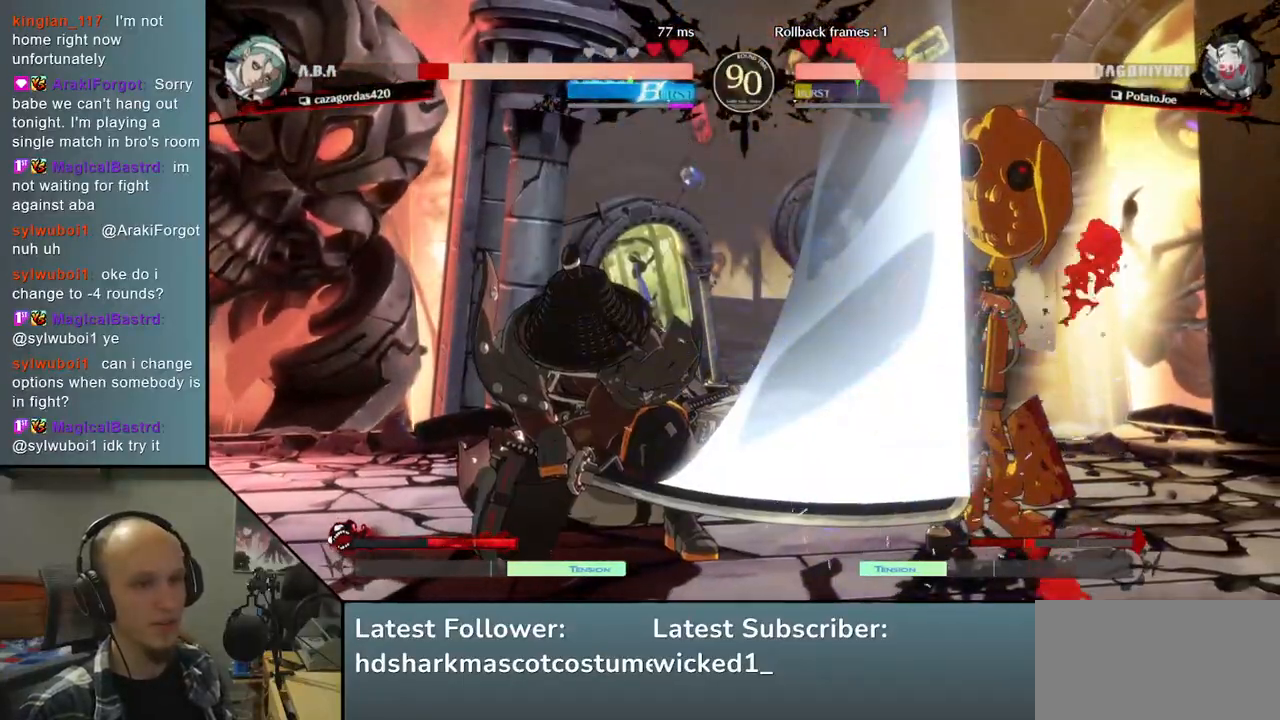
{"buttons": [], "left_stick": "down", "right_stick": "down", "events": [[300, "left_stick", "center"], [300, "right_stick", "center"], [350, "left_stick", "down"], [350, "right_stick", "down"], [417, "SQUARE", "down"], [483, "SQUARE", "up"]]}
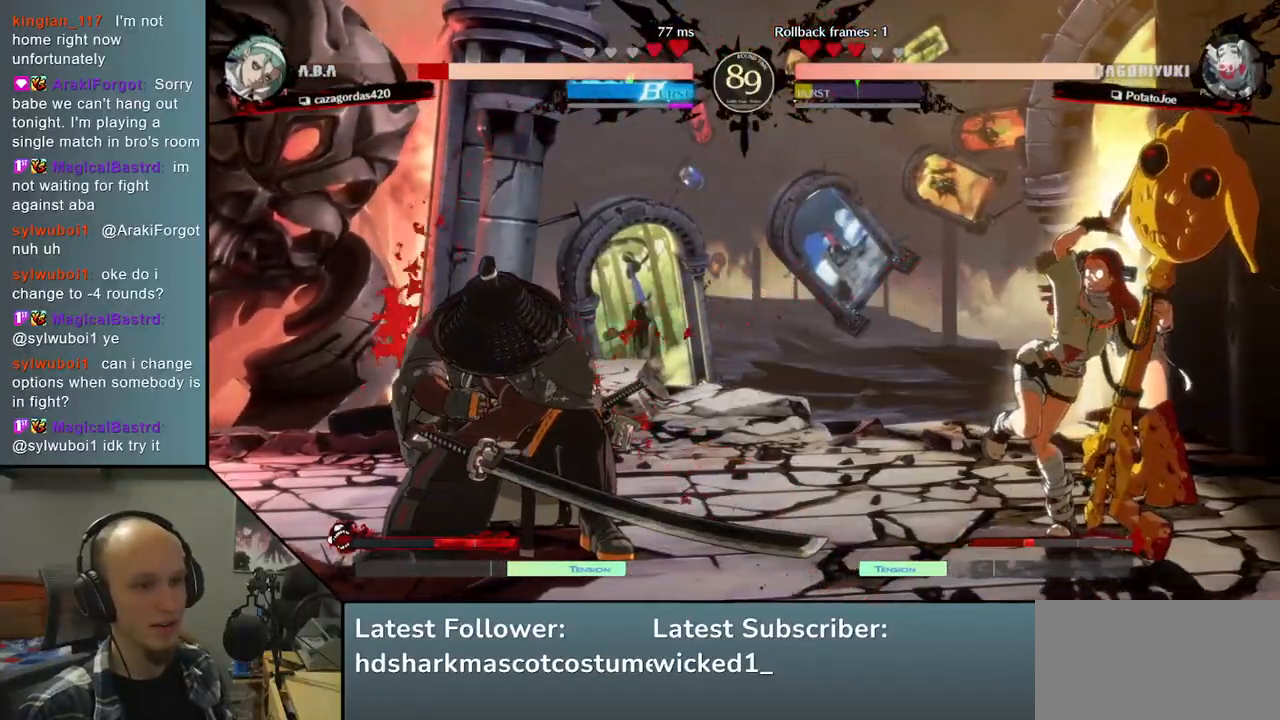
{"buttons": [], "left_stick": "down", "right_stick": "down", "events": [[100, "SQUARE", "down"], [133, "SQUARE", "up"], [233, "SQUARE", "down"], [283, "SQUARE", "up"], [383, "SQUARE", "down"], [433, "SQUARE", "up"]]}
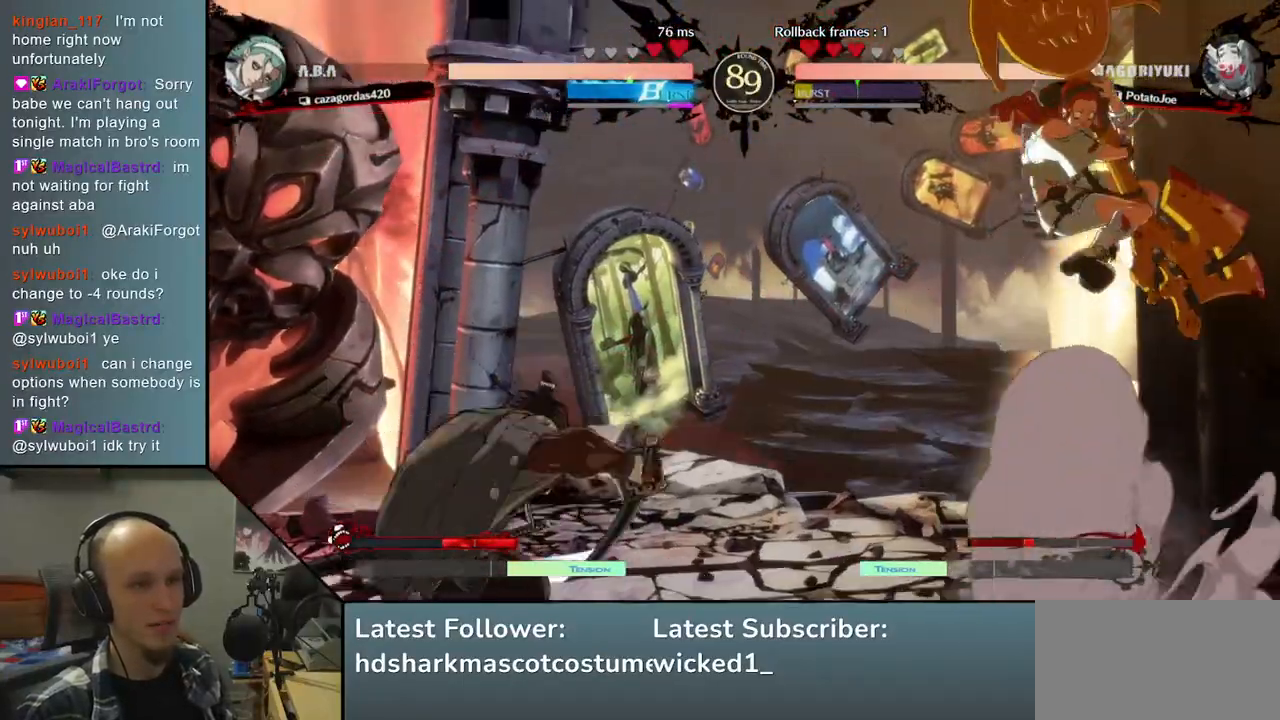
{"buttons": [], "left_stick": "left", "right_stick": "left", "events": [[33, "SQUARE", "down"], [133, "SQUARE", "up"], [233, "left_stick", "center"], [233, "right_stick", "center"], [383, "left_stick", "left"], [383, "right_stick", "left"]]}
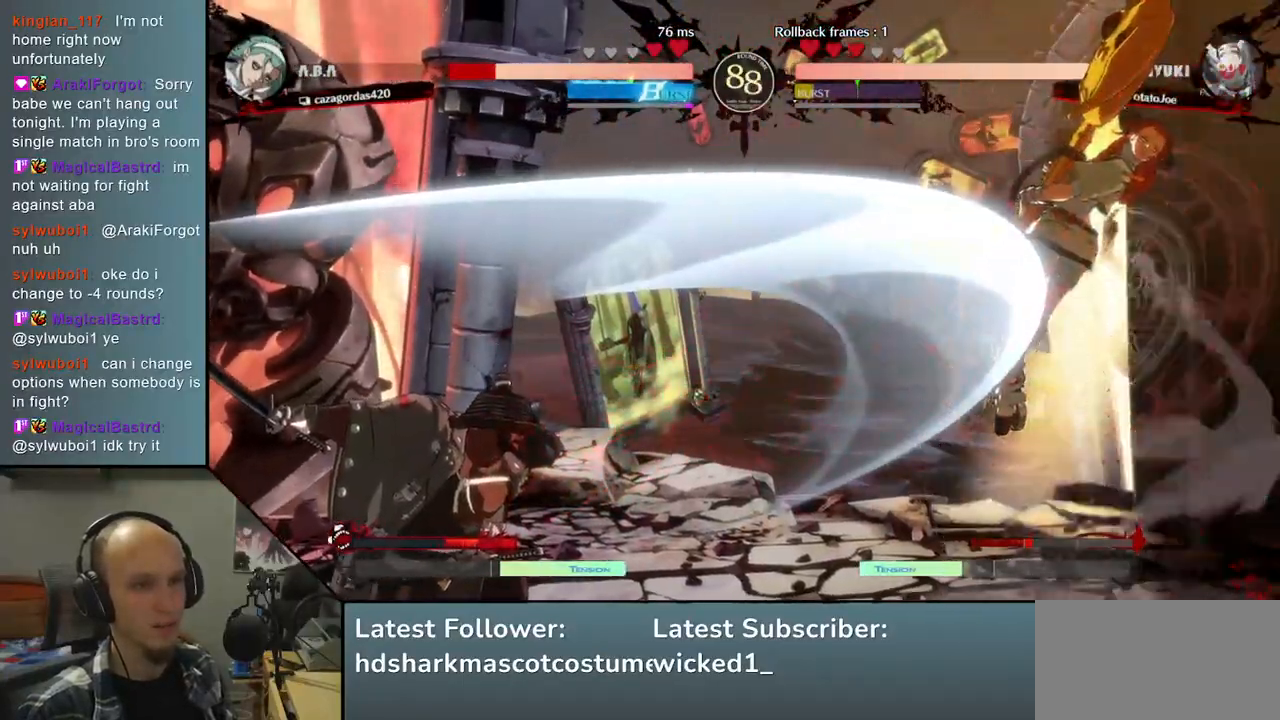
{"buttons": [], "left_stick": "center", "right_stick": "center", "events": [[67, "left_stick", "right"], [67, "right_stick", "right"], [150, "TRIANGLE", "down"], [217, "left_stick", "center"], [217, "right_stick", "center"], [233, "TRIANGLE", "up"], [267, "left_stick", "down"], [267, "right_stick", "down"], [333, "left_stick", "right"], [333, "right_stick", "right"], [383, "L2", "down"], [467, "L2", "up"], [467, "left_stick", "center"], [467, "right_stick", "center"]]}
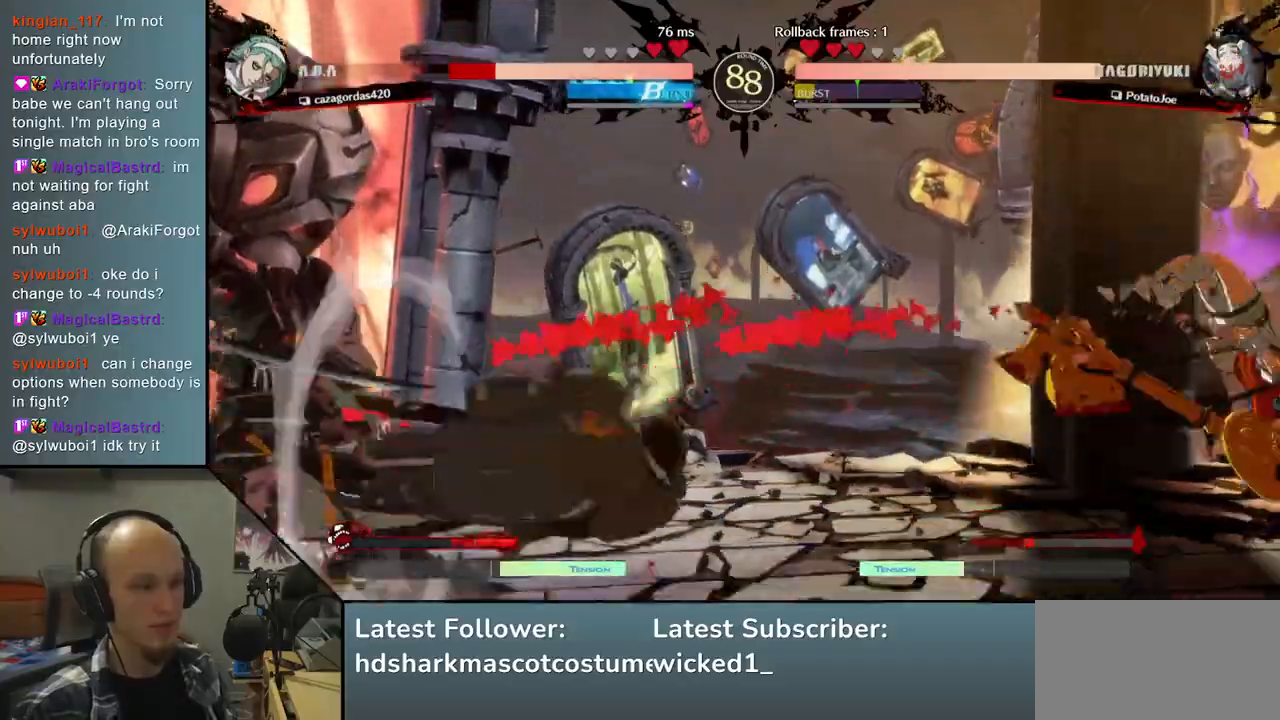
{"buttons": ["TRIANGLE"], "left_stick": "center", "right_stick": "center", "events": [[233, "TRIANGLE", "down"], [333, "TRIANGLE", "up"], [450, "TRIANGLE", "down"]]}
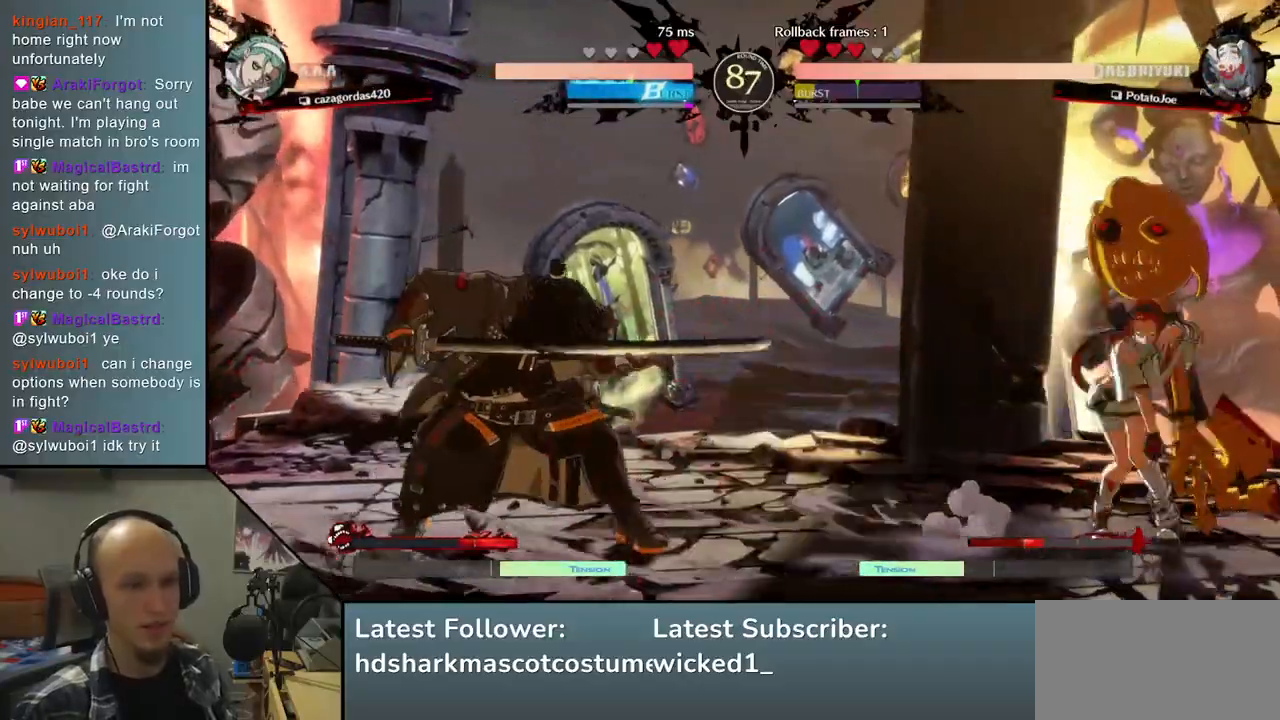
{"buttons": [], "left_stick": "center", "right_stick": "center", "events": [[33, "TRIANGLE", "up"], [167, "TRIANGLE", "down"], [267, "TRIANGLE", "up"]]}
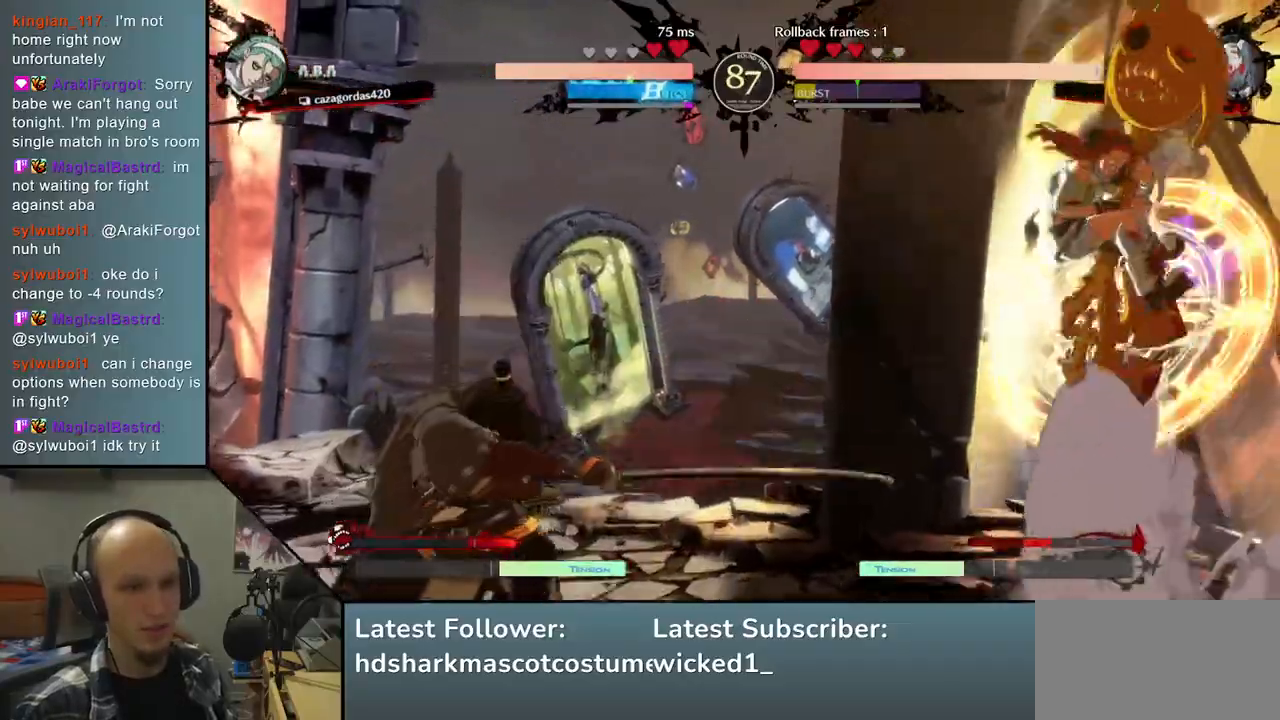
{"buttons": ["SQUARE"], "left_stick": "down", "right_stick": "down", "events": [[67, "left_stick", "down"], [67, "right_stick", "down"], [150, "SQUARE", "down"], [233, "SQUARE", "up"], [333, "SQUARE", "down"], [383, "SQUARE", "up"], [467, "SQUARE", "down"]]}
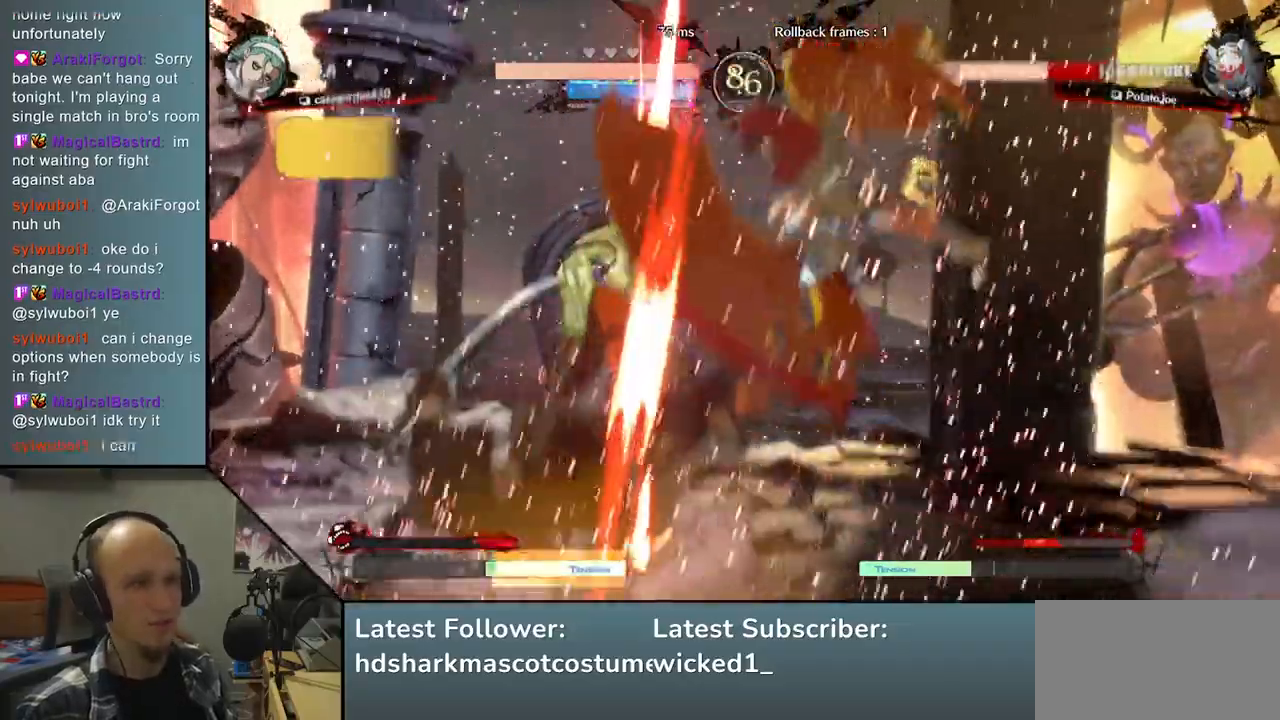
{"buttons": [], "left_stick": "left", "right_stick": "left", "events": [[67, "SQUARE", "up"], [233, "left_stick", "left"], [233, "right_stick", "left"]]}
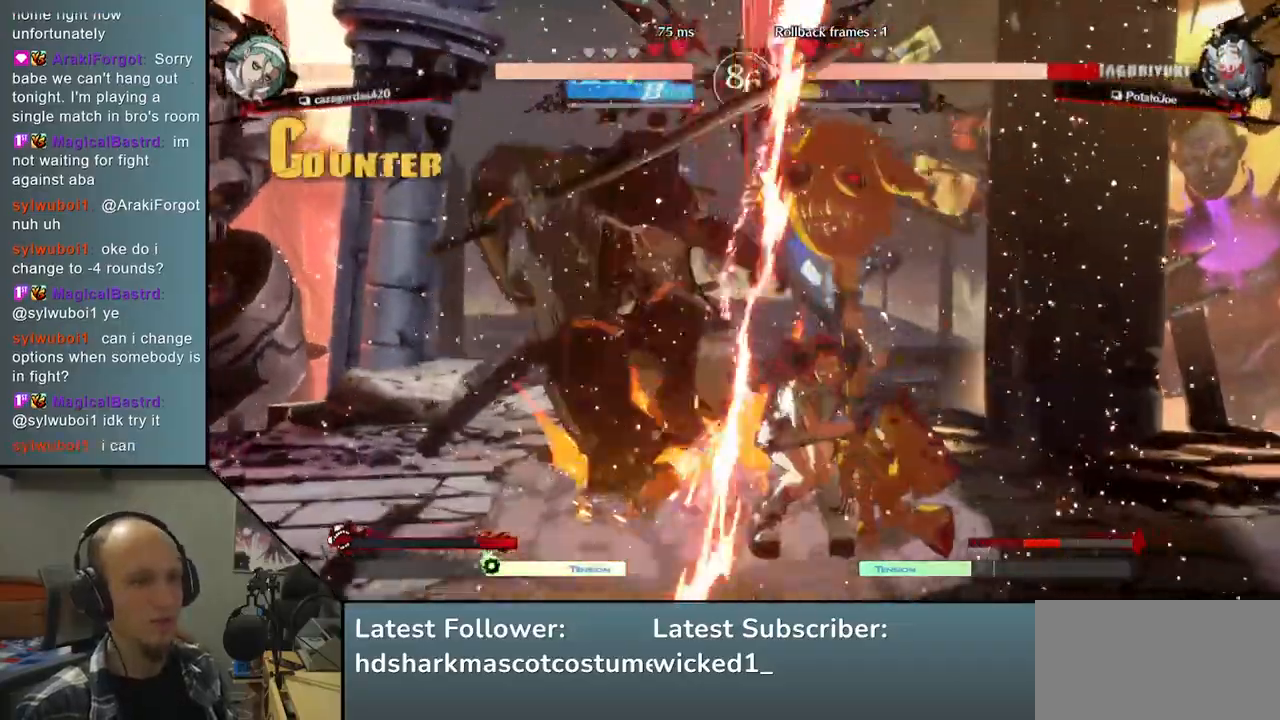
{"buttons": [], "left_stick": "left", "right_stick": "left", "events": []}
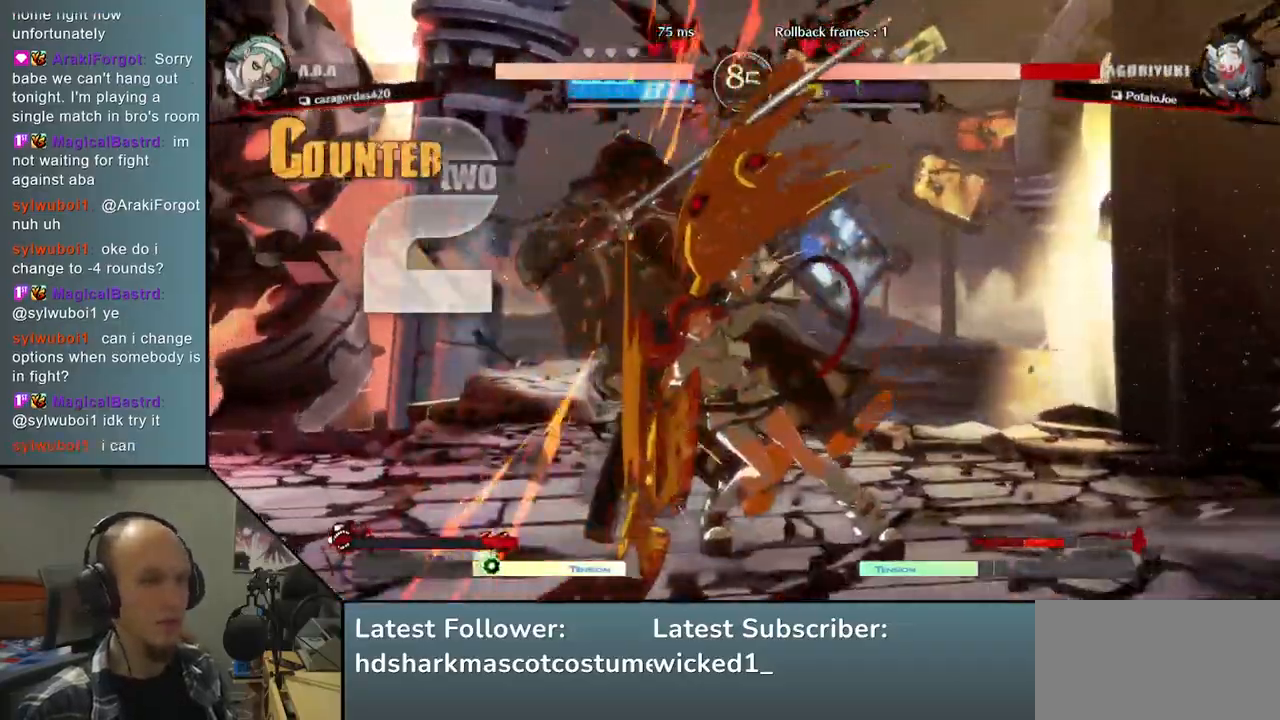
{"buttons": [], "left_stick": "left", "right_stick": "left", "events": []}
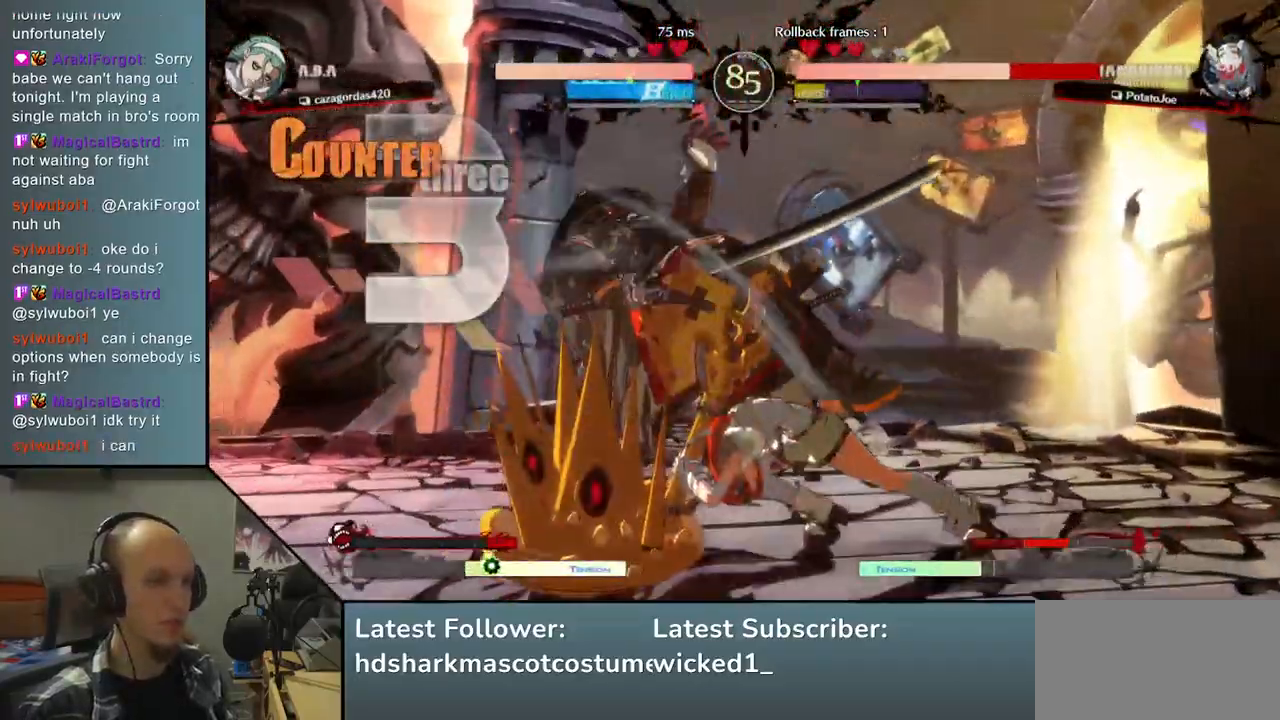
{"buttons": [], "left_stick": "left", "right_stick": "left", "events": []}
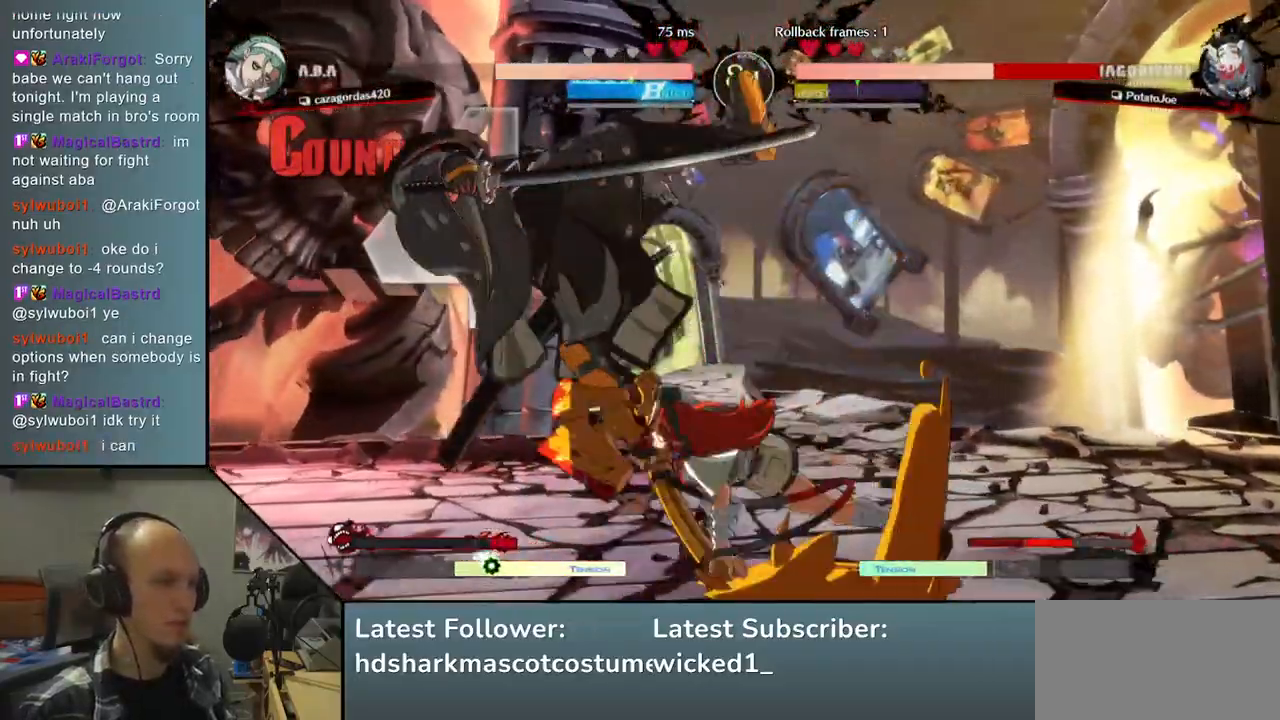
{"buttons": [], "left_stick": "left", "right_stick": "left", "events": []}
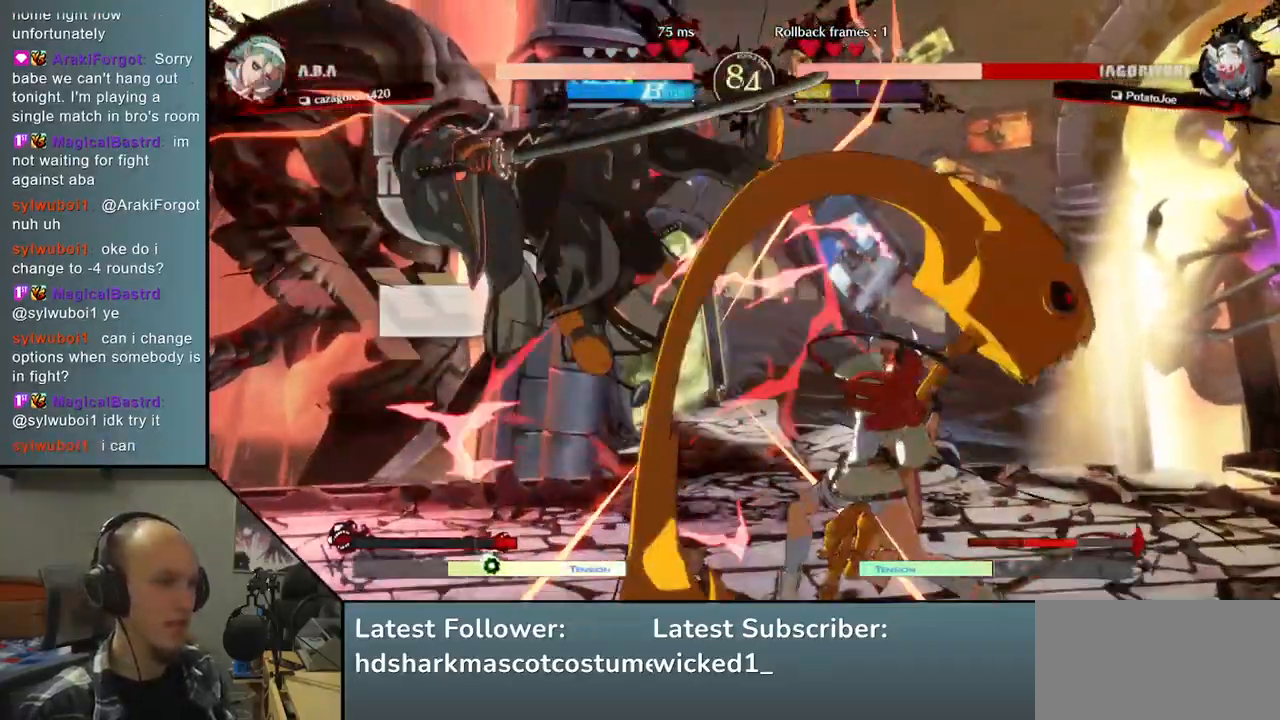
{"buttons": [], "left_stick": "left", "right_stick": "left", "events": []}
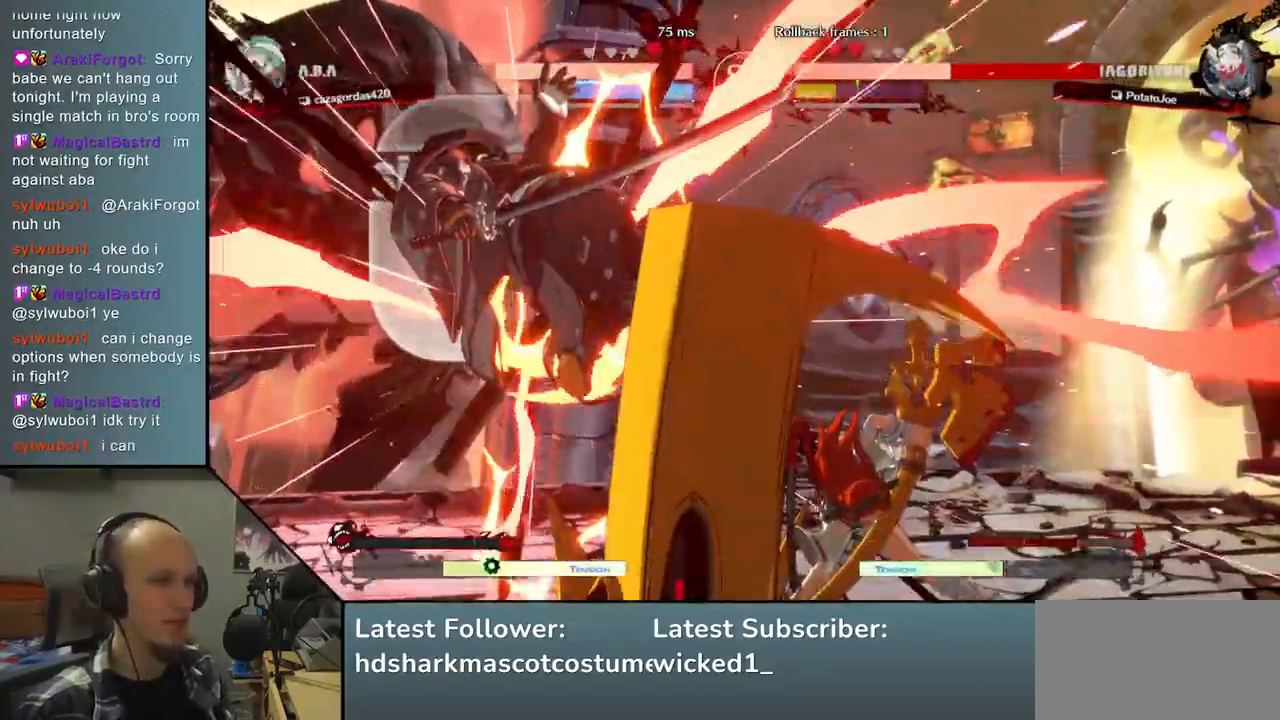
{"buttons": [], "left_stick": "left", "right_stick": "left", "events": []}
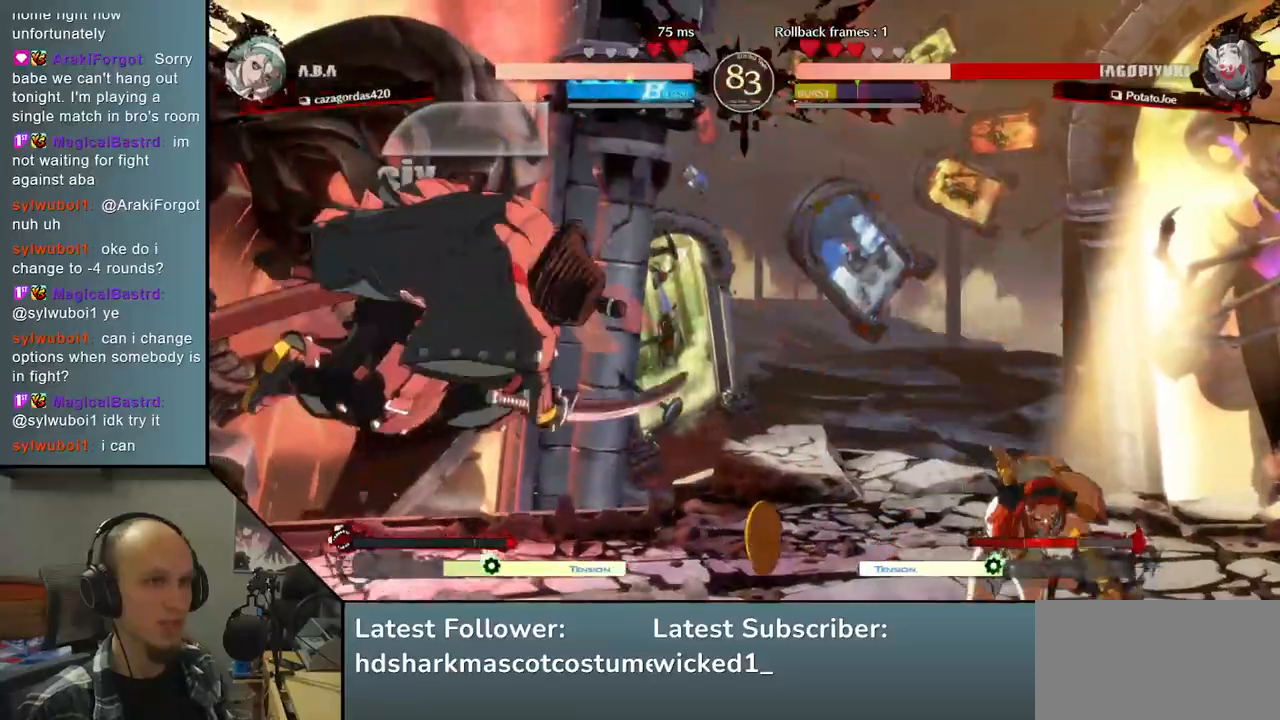
{"buttons": ["R1"], "left_stick": "right", "right_stick": "right", "events": [[317, "left_stick", "right"], [317, "right_stick", "right"], [333, "R1", "down"], [400, "R1", "up"], [500, "R1", "down"]]}
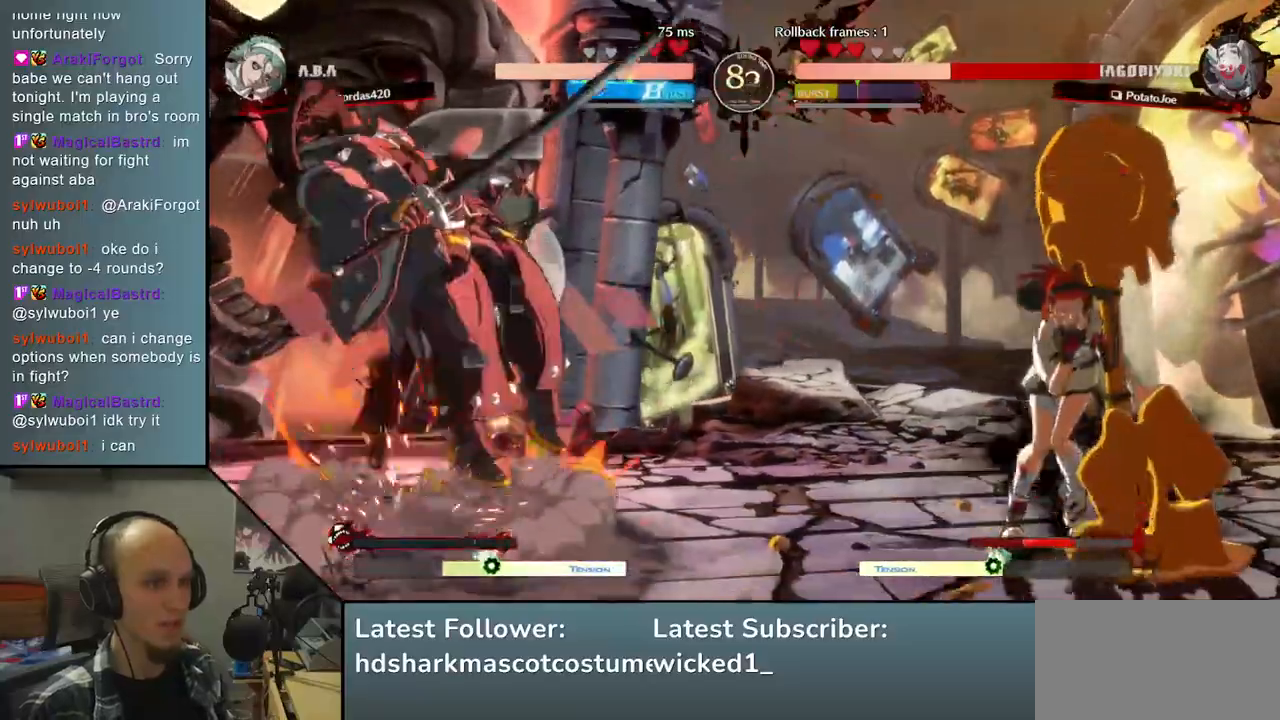
{"buttons": ["R1"], "left_stick": "right", "right_stick": "right", "events": [[67, "R1", "up"], [167, "R1", "down"], [217, "R1", "up"], [300, "R1", "down"], [350, "R1", "up"], [433, "R1", "down"]]}
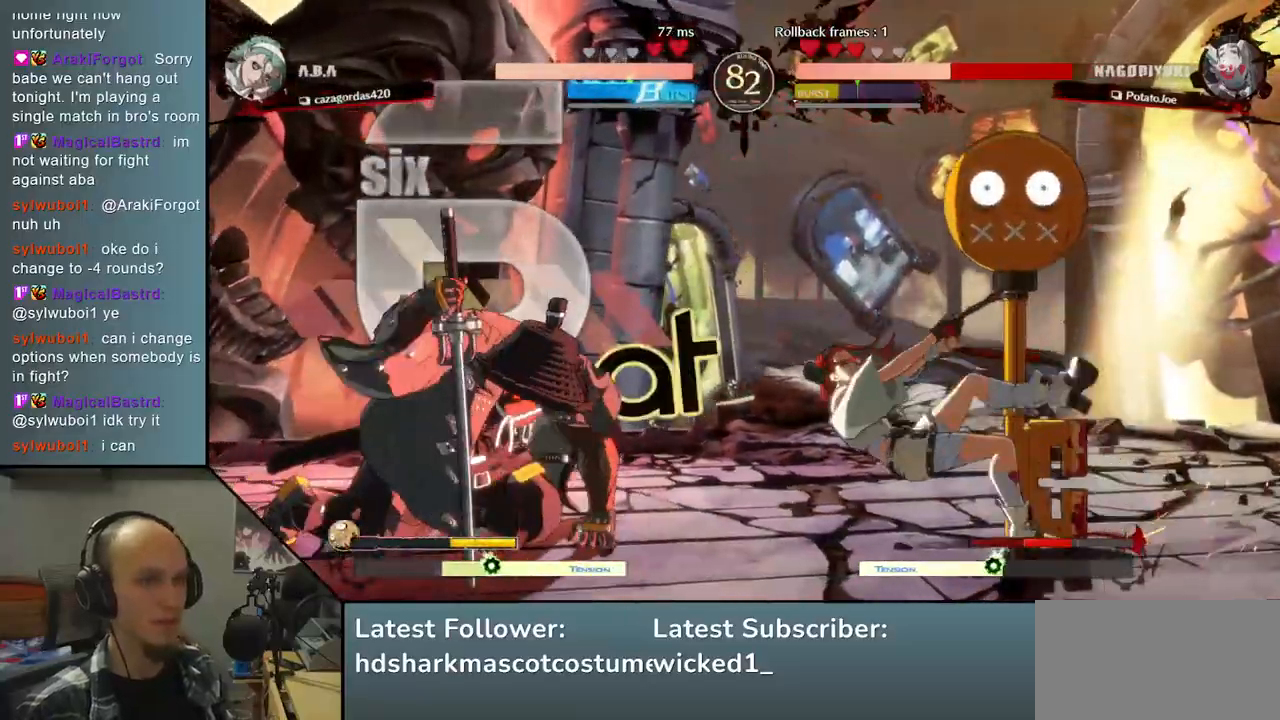
{"buttons": [], "left_stick": "right", "right_stick": "right", "events": [[17, "R1", "up"], [83, "R1", "down"], [133, "R1", "up"], [233, "R1", "down"], [283, "R1", "up"], [383, "R1", "down"], [433, "R1", "up"]]}
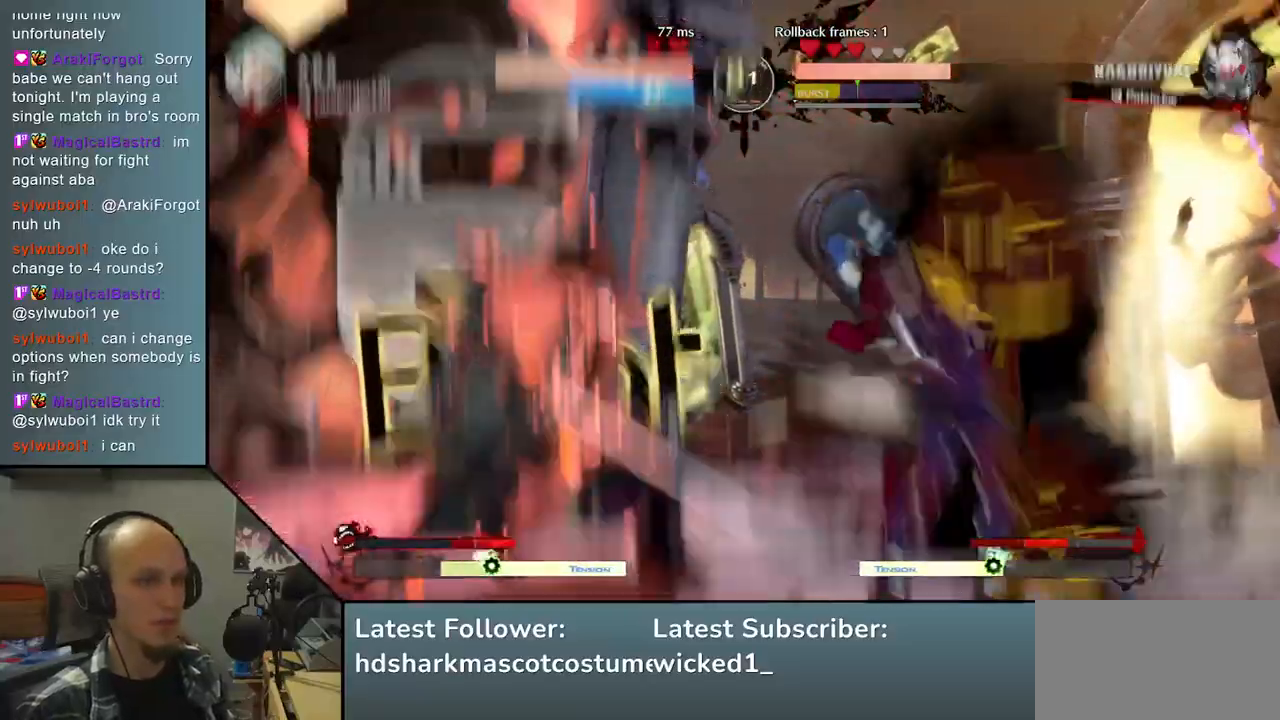
{"buttons": [], "left_stick": "left", "right_stick": "left", "events": [[17, "R1", "down"], [117, "R1", "up"], [283, "left_stick", "left"], [283, "right_stick", "left"]]}
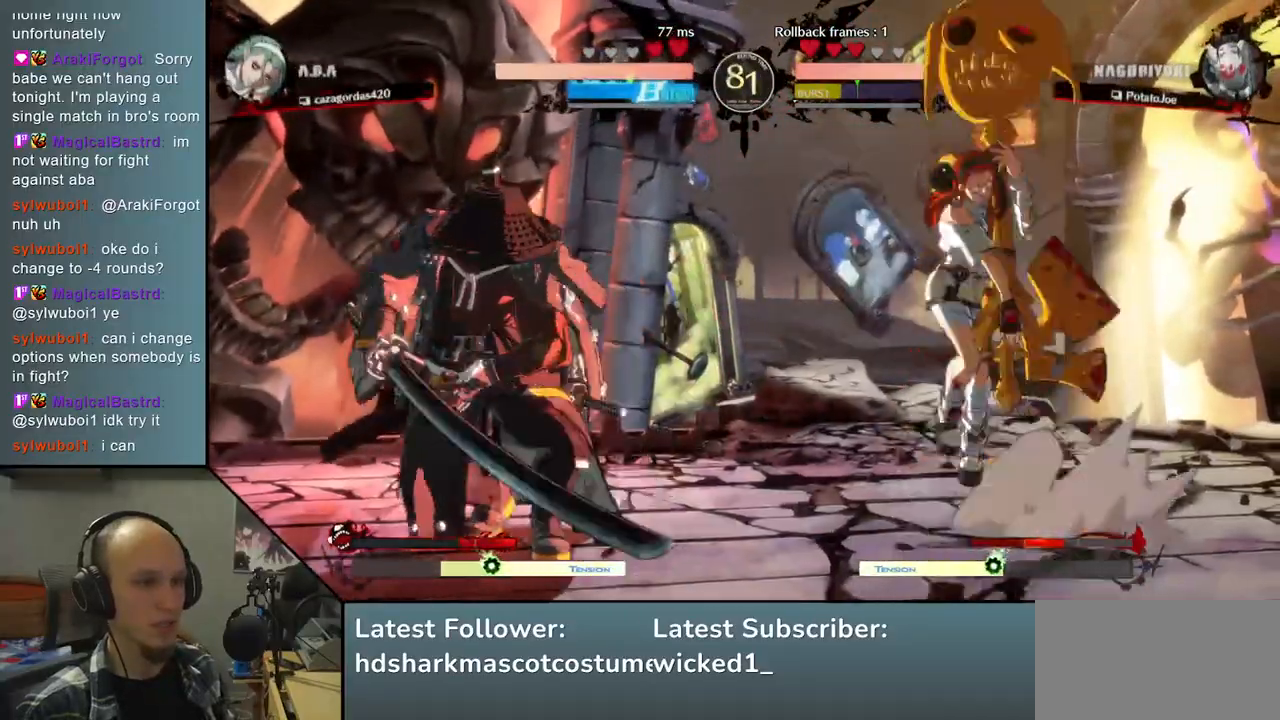
{"buttons": [], "left_stick": "right", "right_stick": "right", "events": [[317, "left_stick", "right"], [317, "right_stick", "right"], [333, "R1", "down"], [450, "R1", "up"]]}
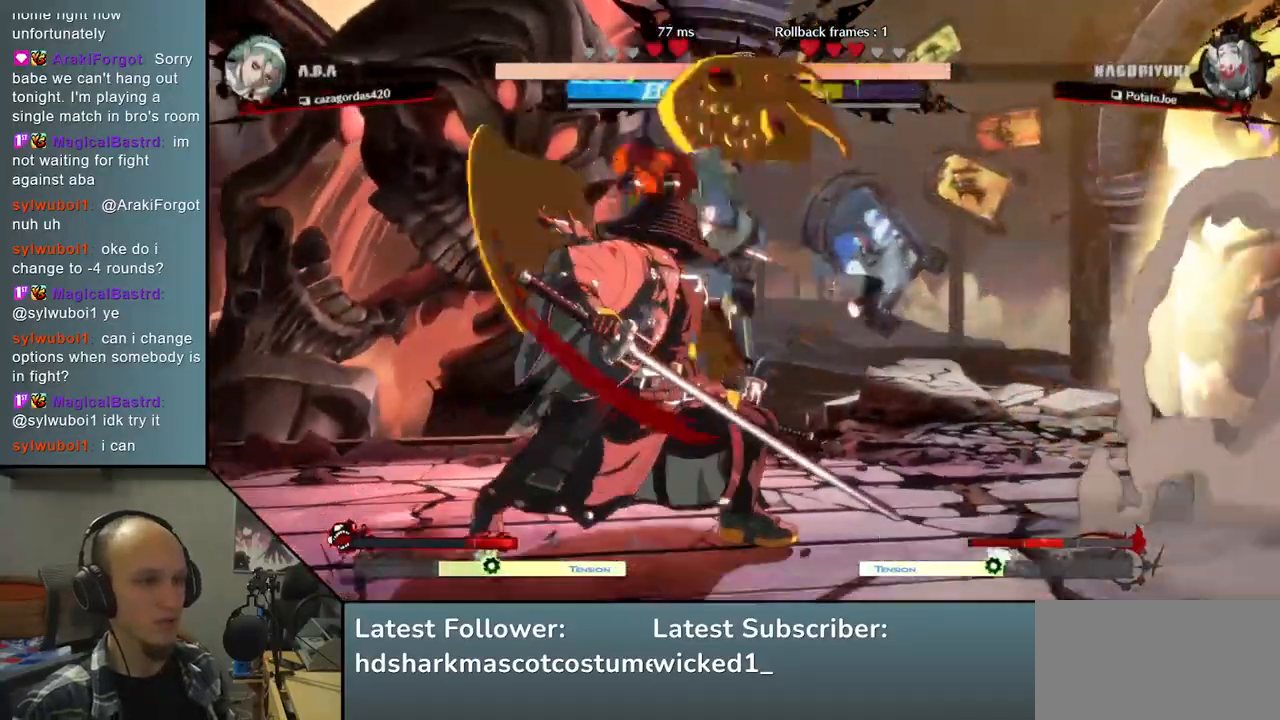
{"buttons": [], "left_stick": "center", "right_stick": "center", "events": [[83, "left_stick", "center"], [83, "right_stick", "center"]]}
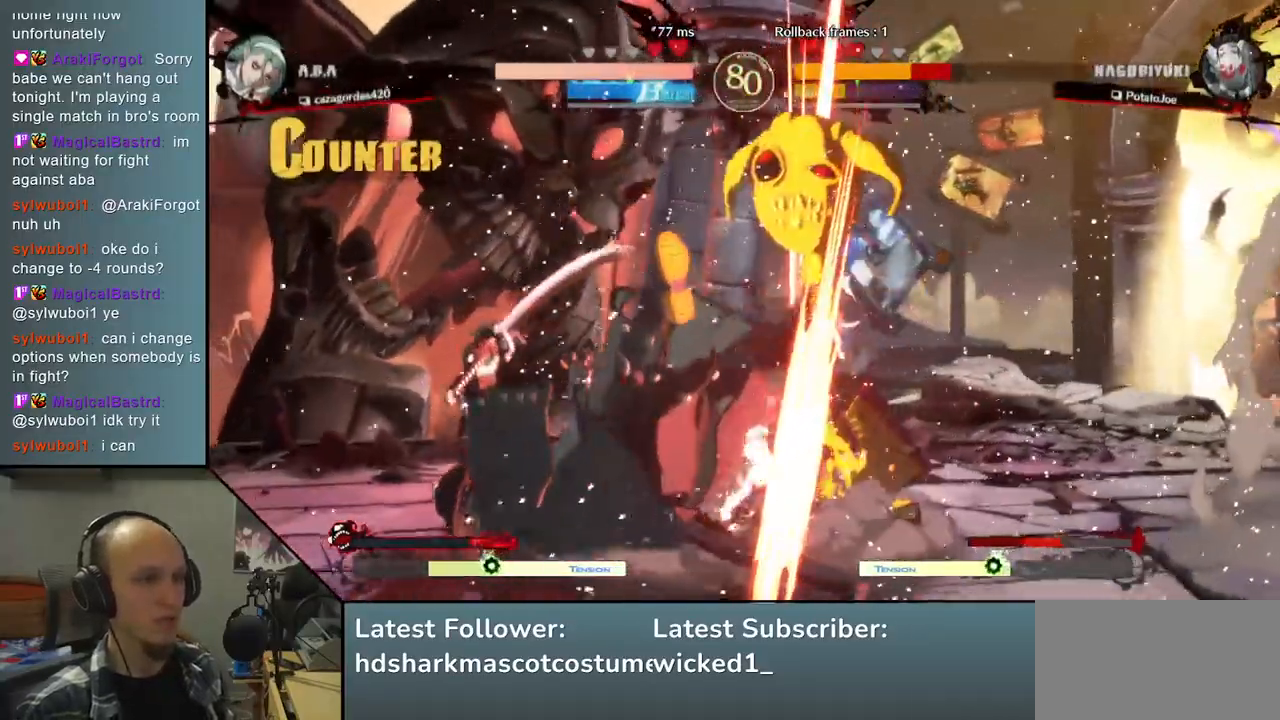
{"buttons": [], "left_stick": "left", "right_stick": "left", "events": [[117, "left_stick", "left"], [117, "right_stick", "left"]]}
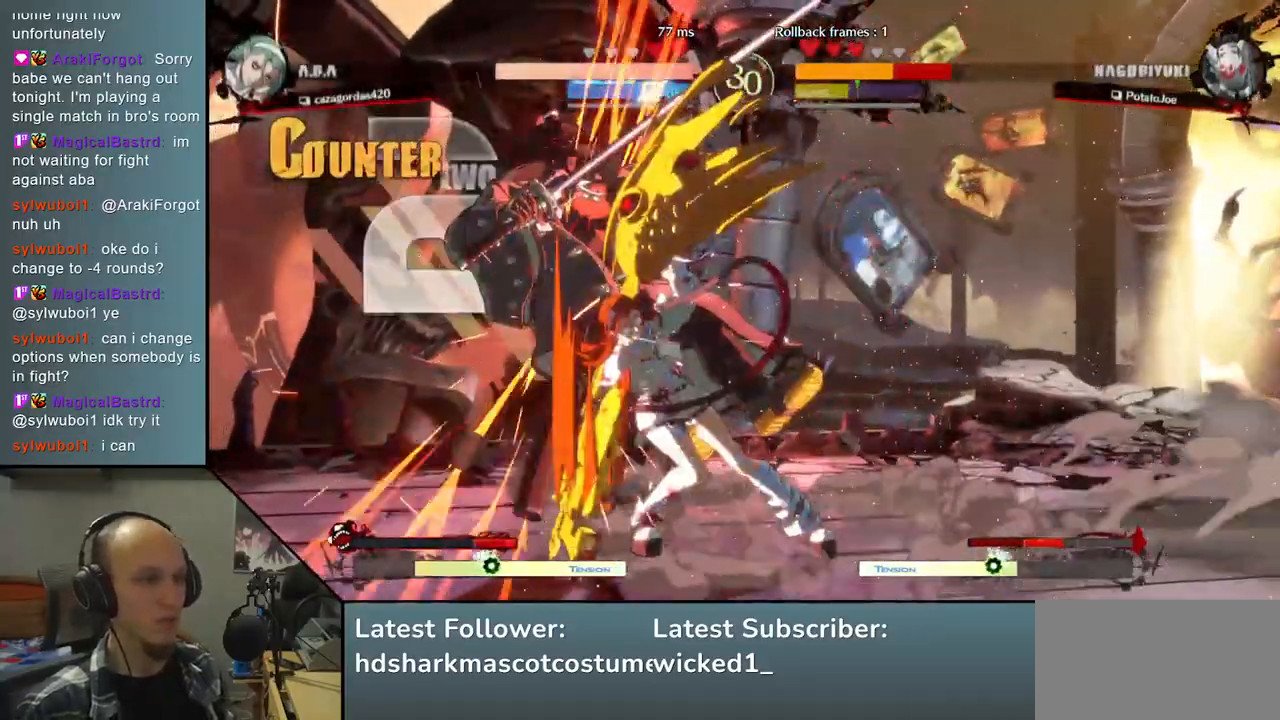
{"buttons": [], "left_stick": "down-left", "right_stick": "down-left", "events": [[167, "left_stick", "down-left"], [167, "right_stick", "down-left"]]}
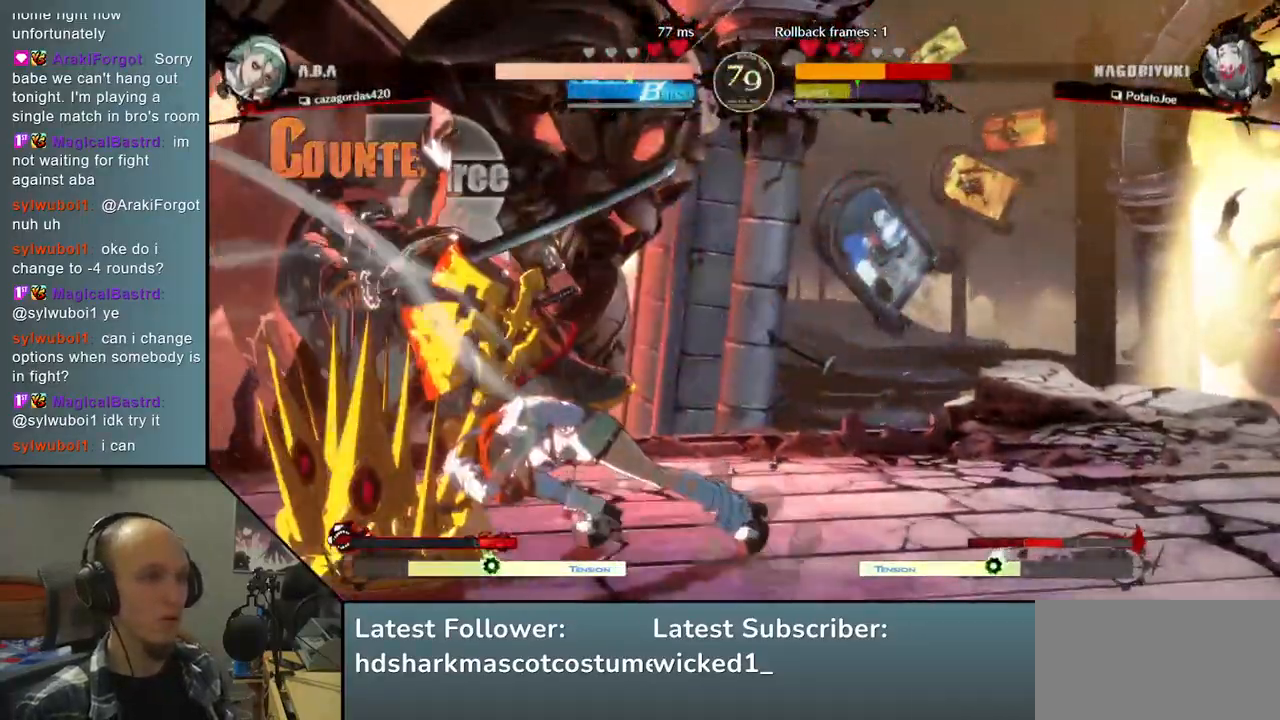
{"buttons": [], "left_stick": "down-left", "right_stick": "down-left", "events": []}
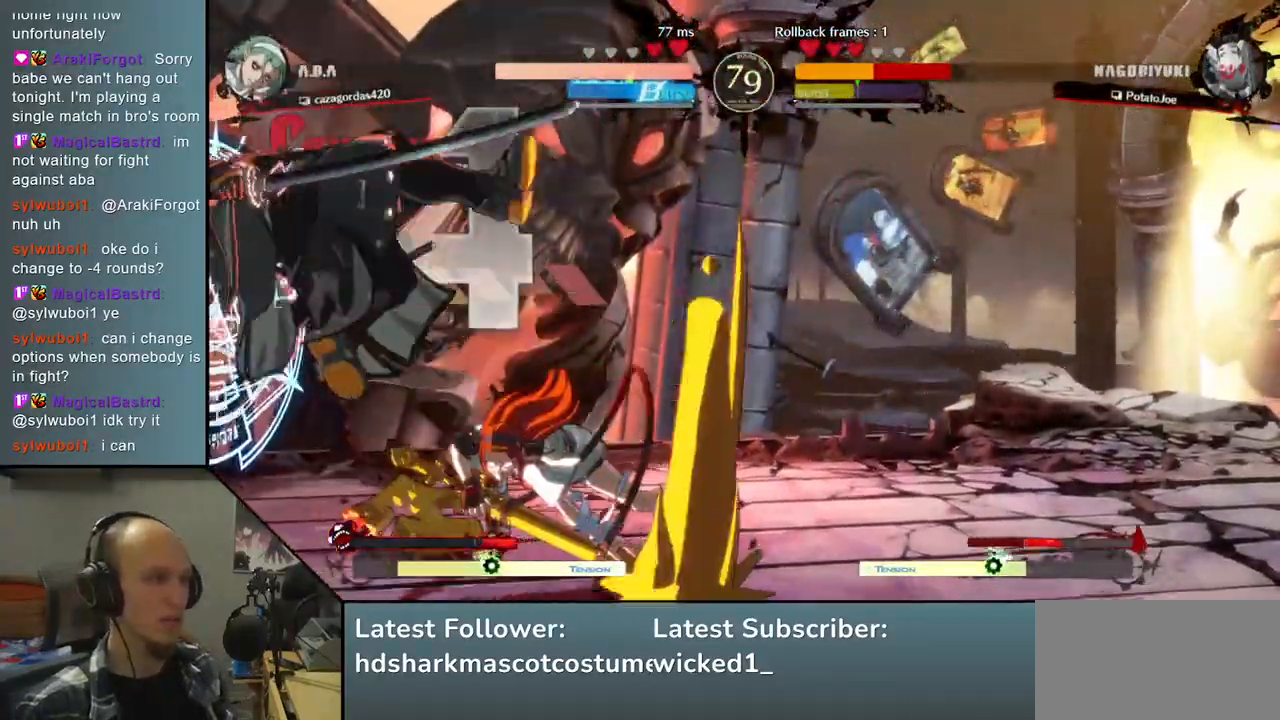
{"buttons": [], "left_stick": "down-left", "right_stick": "down-left", "events": []}
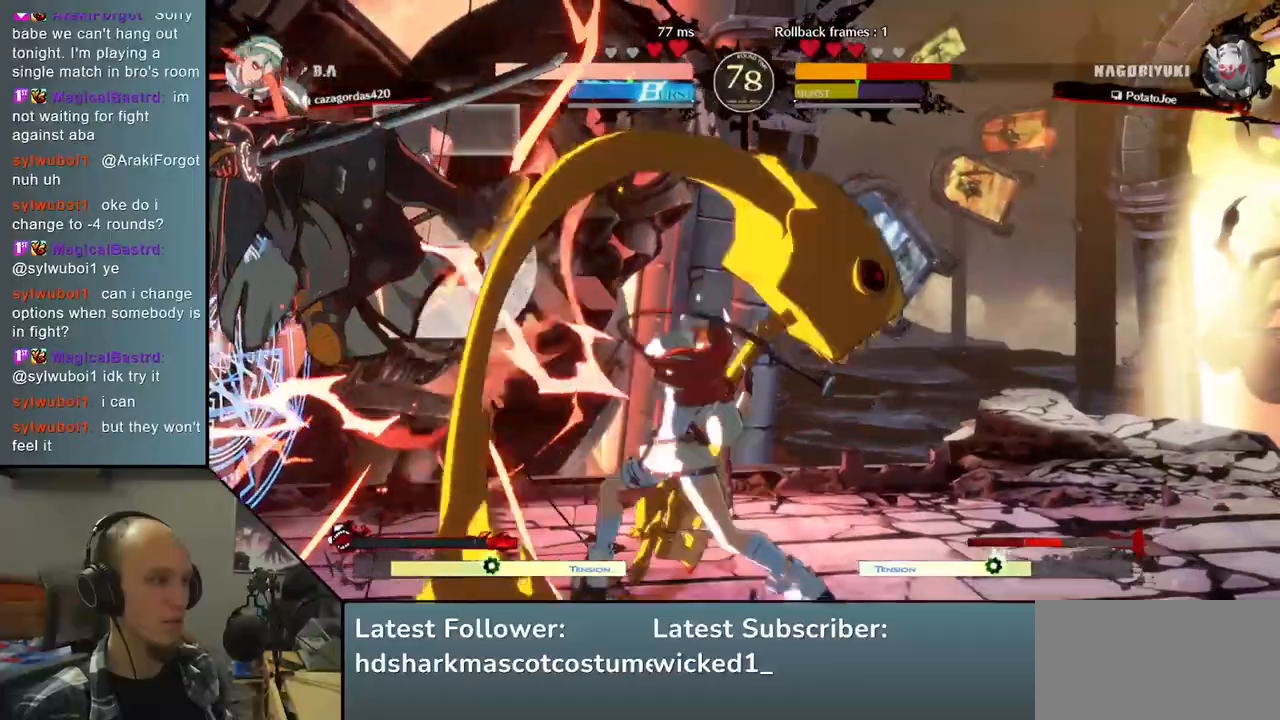
{"buttons": [], "left_stick": "down-left", "right_stick": "down-left", "events": []}
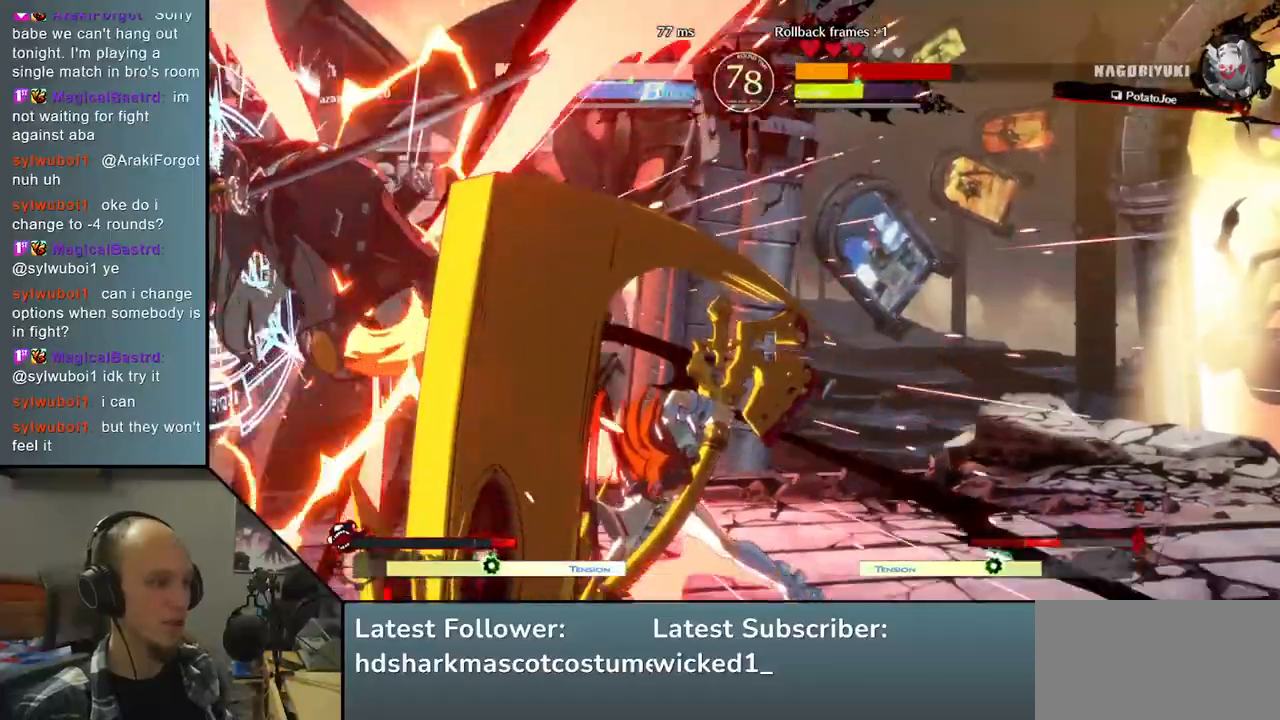
{"buttons": [], "left_stick": "down-left", "right_stick": "down-left", "events": []}